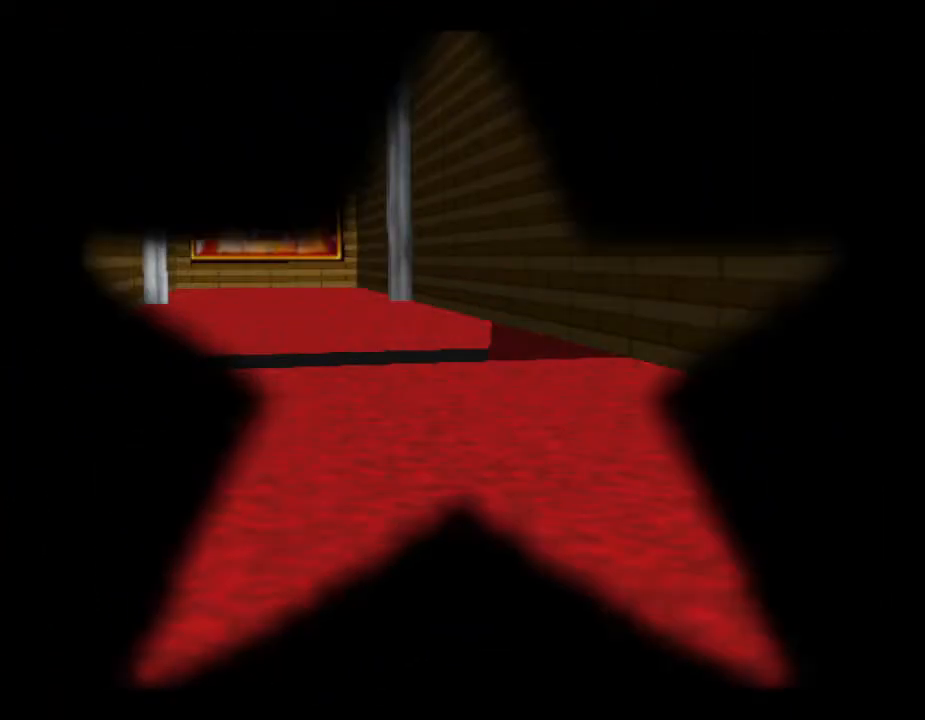
Gameplay with a controller (Nintendo layout); each line is a JSON object with the inputs held at the frame after it. "events" lists button and stick changes between this image and that frame as [ms after this image, input, new state], when the widget could be followed in between. Not read: L3 R3.
{"buttons": [], "left_stick": "center", "events": [[83, "Z", "up"], [367, "left_stick", "center"]]}
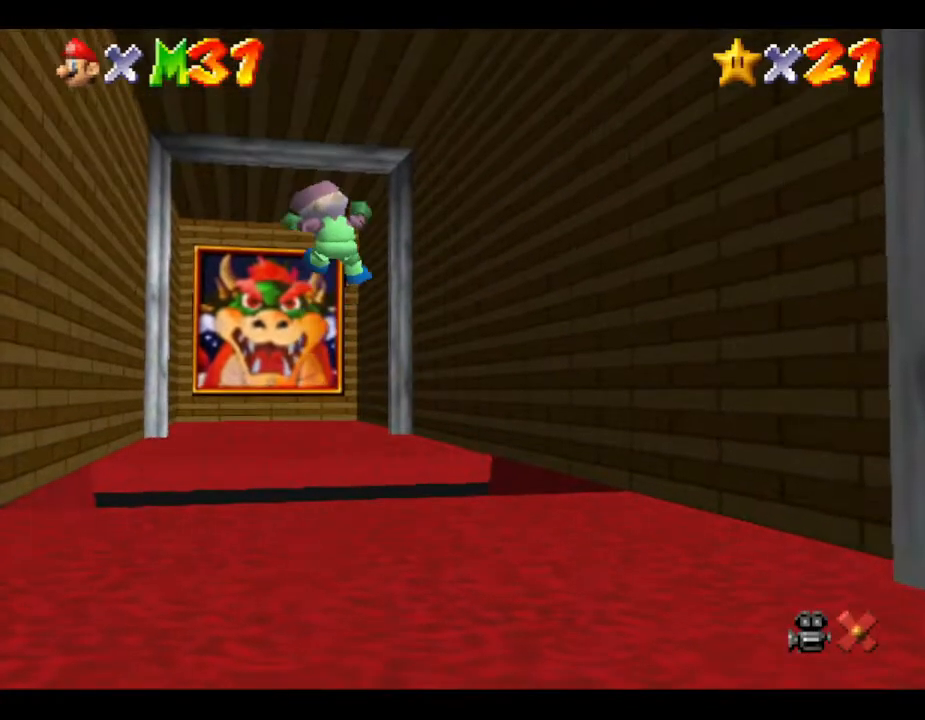
{"buttons": [], "left_stick": "center", "events": []}
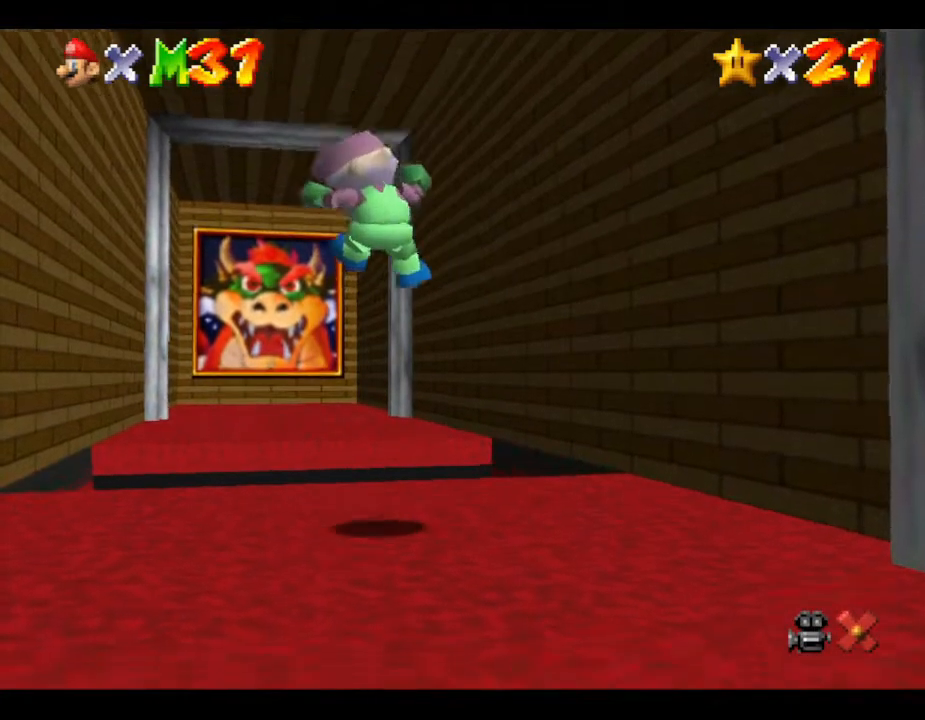
{"buttons": [], "left_stick": "center", "events": []}
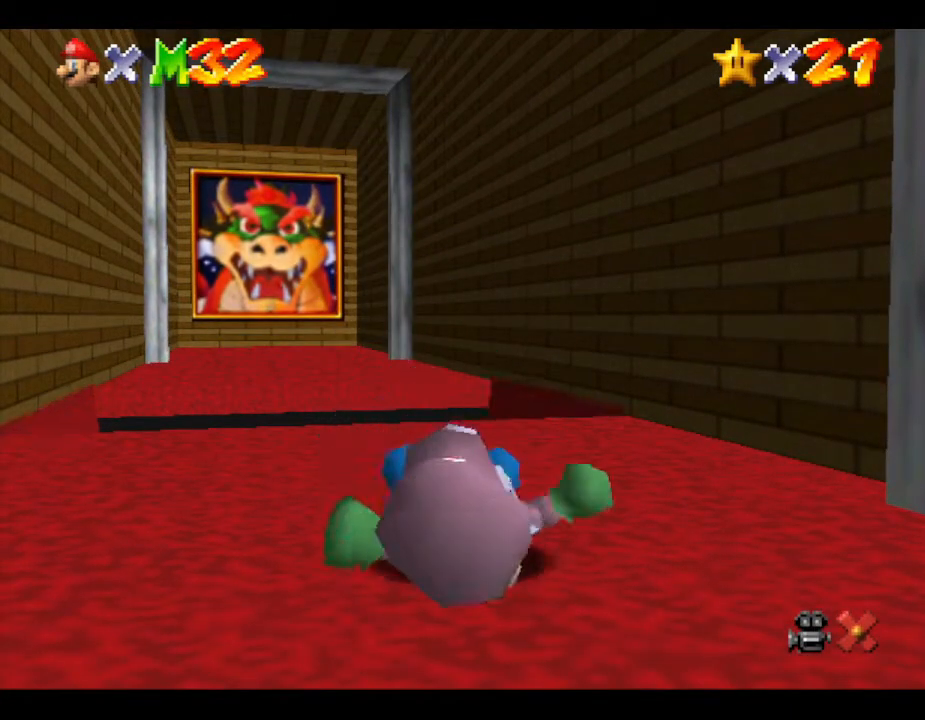
{"buttons": [], "left_stick": "center", "events": []}
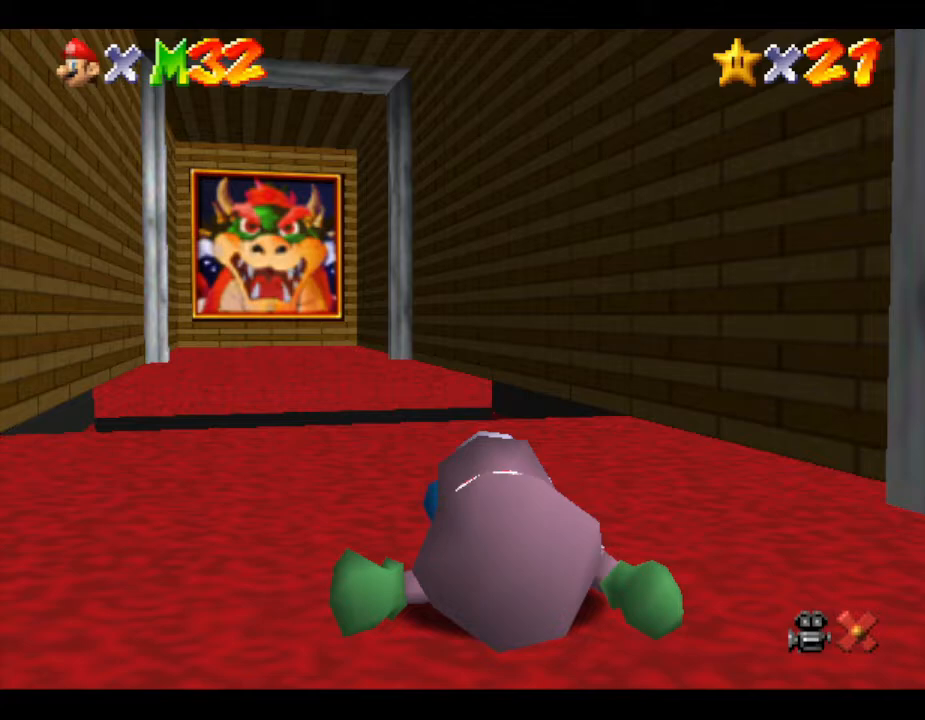
{"buttons": [], "left_stick": "up", "events": [[300, "left_stick", "up"]]}
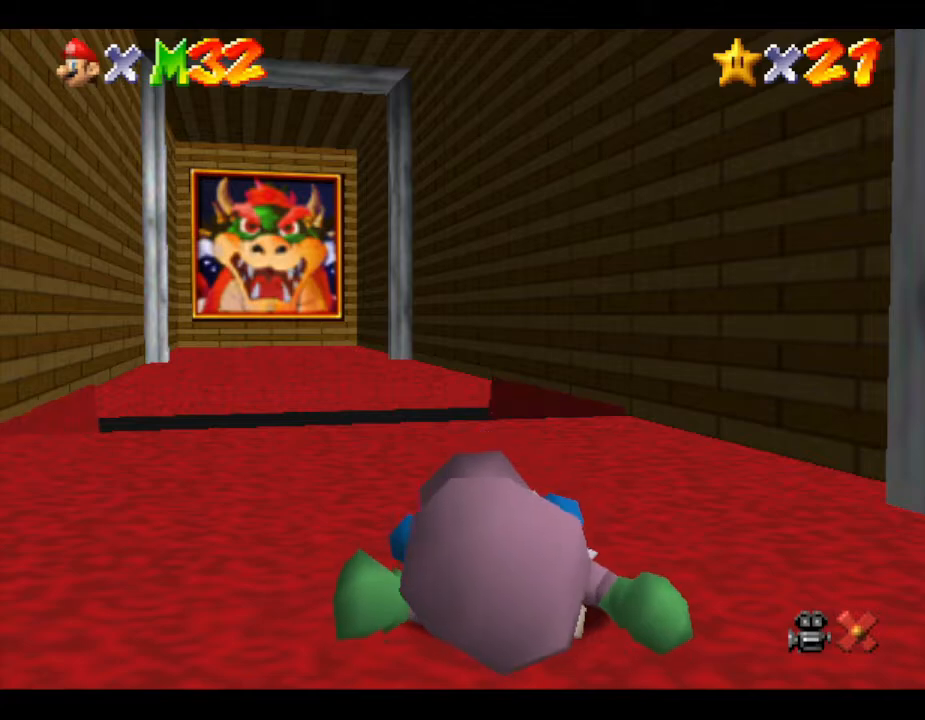
{"buttons": [], "left_stick": "up", "events": []}
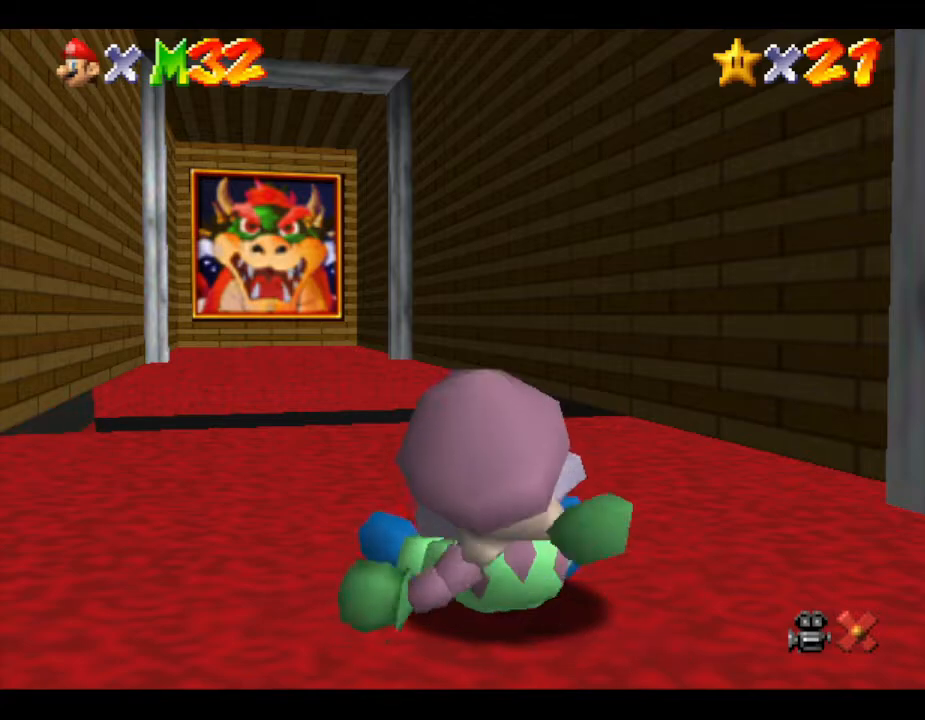
{"buttons": [], "left_stick": "up", "events": []}
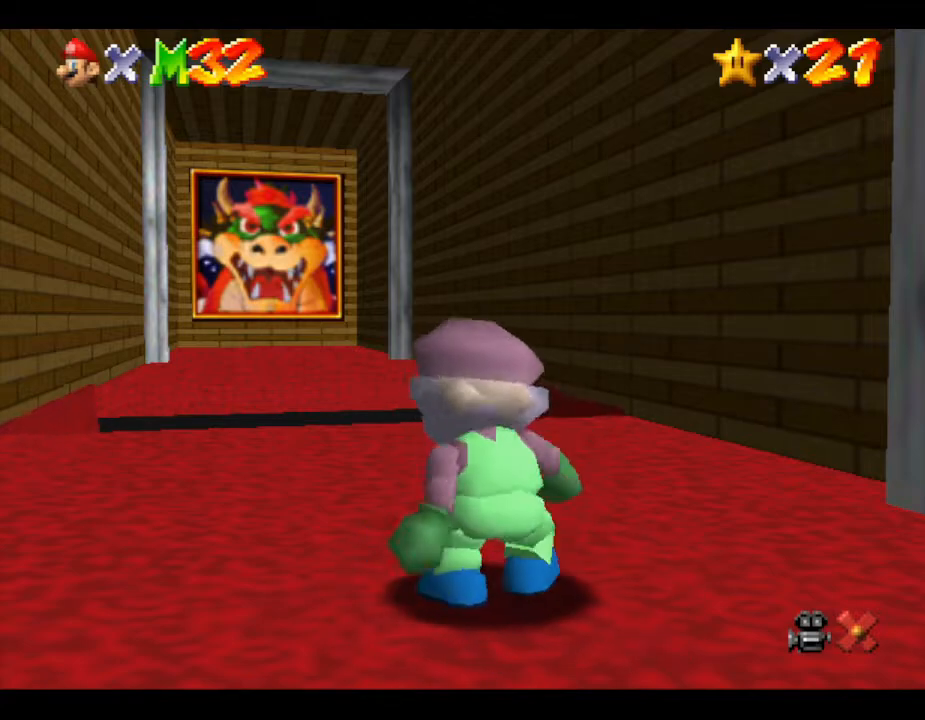
{"buttons": [], "left_stick": "up", "events": []}
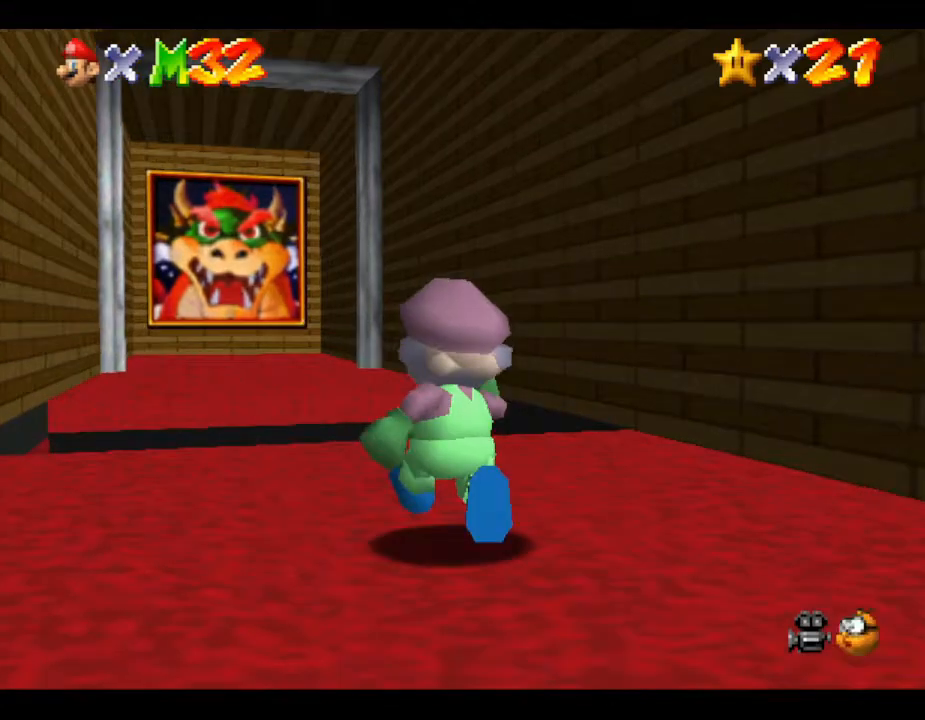
{"buttons": [], "left_stick": "center", "events": [[117, "A", "down"], [333, "A", "up"], [333, "left_stick", "up-left"], [433, "left_stick", "center"]]}
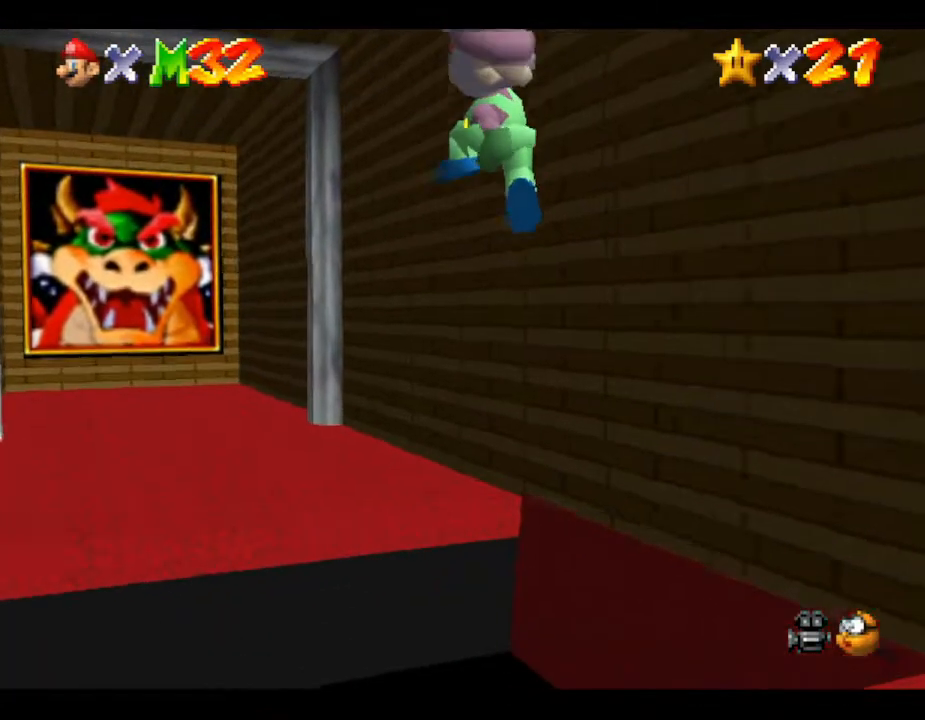
{"buttons": [], "left_stick": "down", "events": [[50, "left_stick", "down"]]}
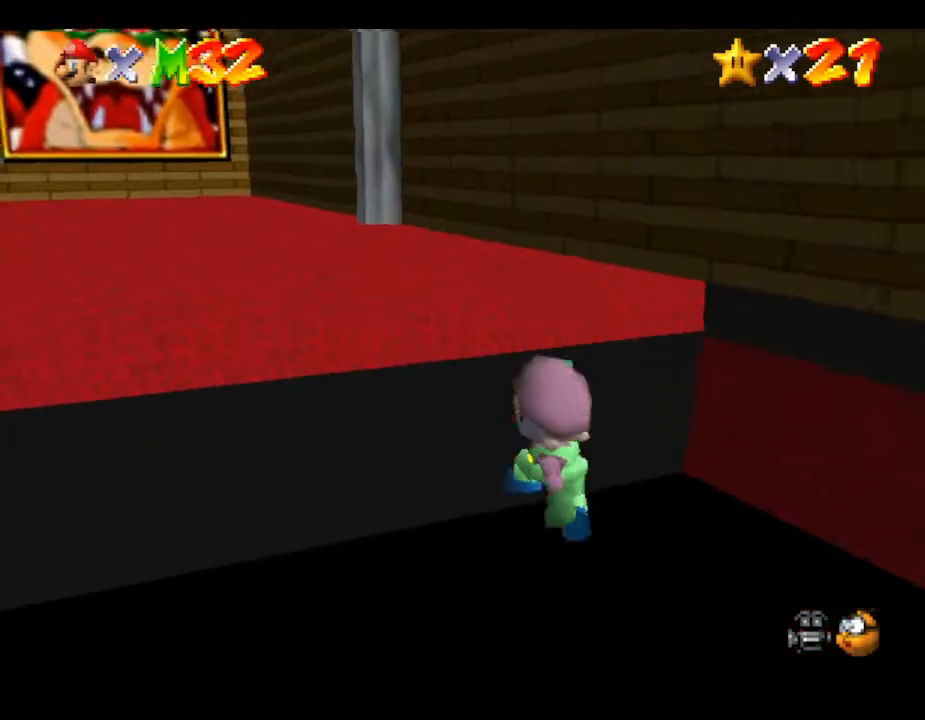
{"buttons": [], "left_stick": "center", "events": [[167, "left_stick", "center"]]}
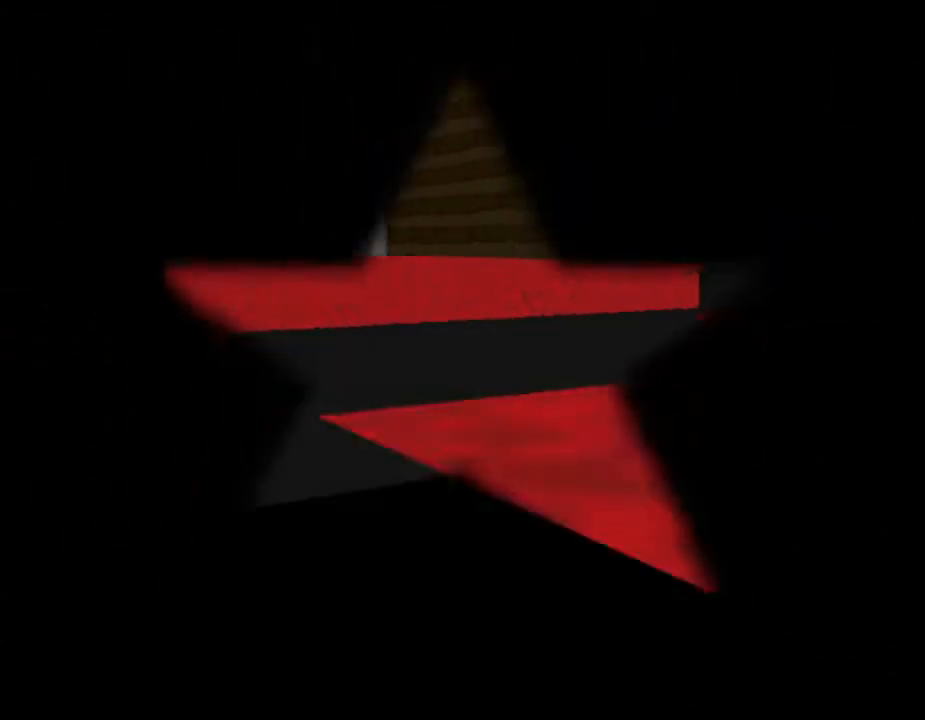
{"buttons": [], "left_stick": "center", "events": []}
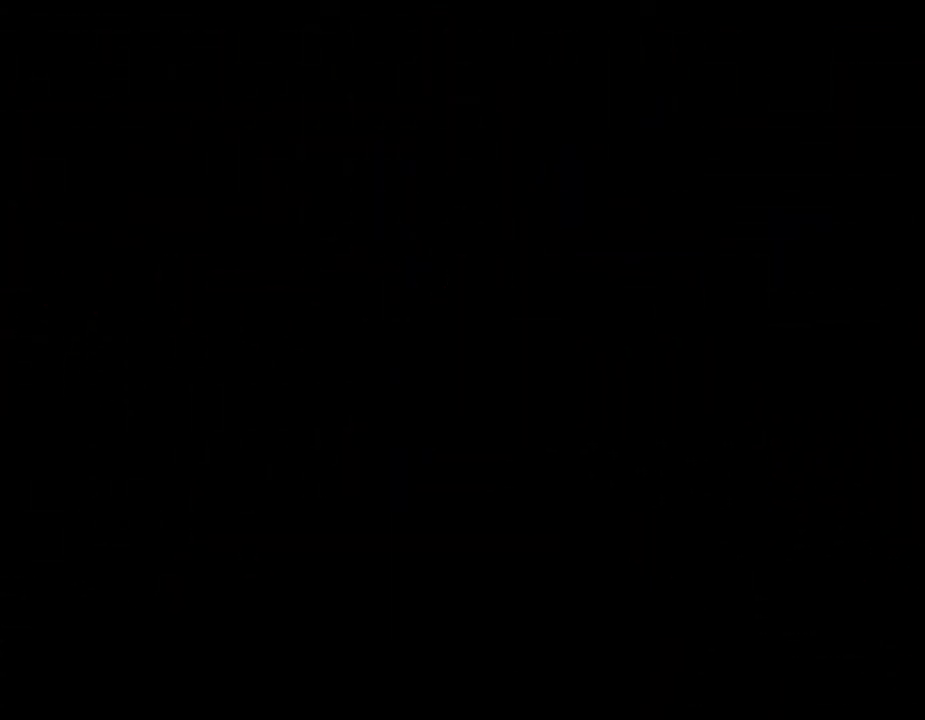
{"buttons": [], "left_stick": "center", "events": []}
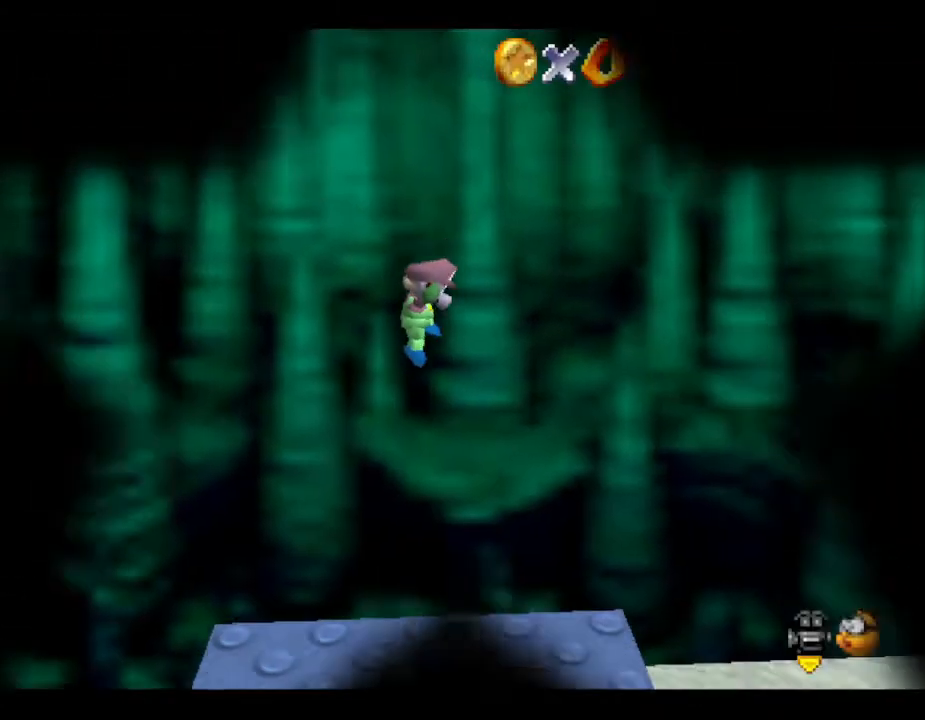
{"buttons": [], "left_stick": "right", "events": [[333, "left_stick", "right"]]}
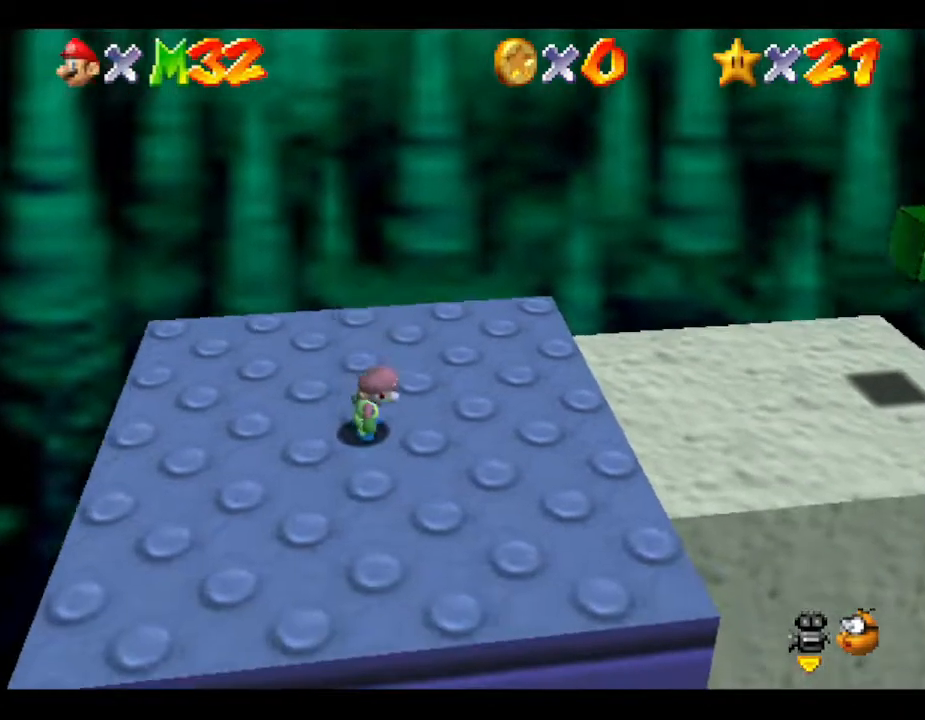
{"buttons": [], "left_stick": "right", "events": []}
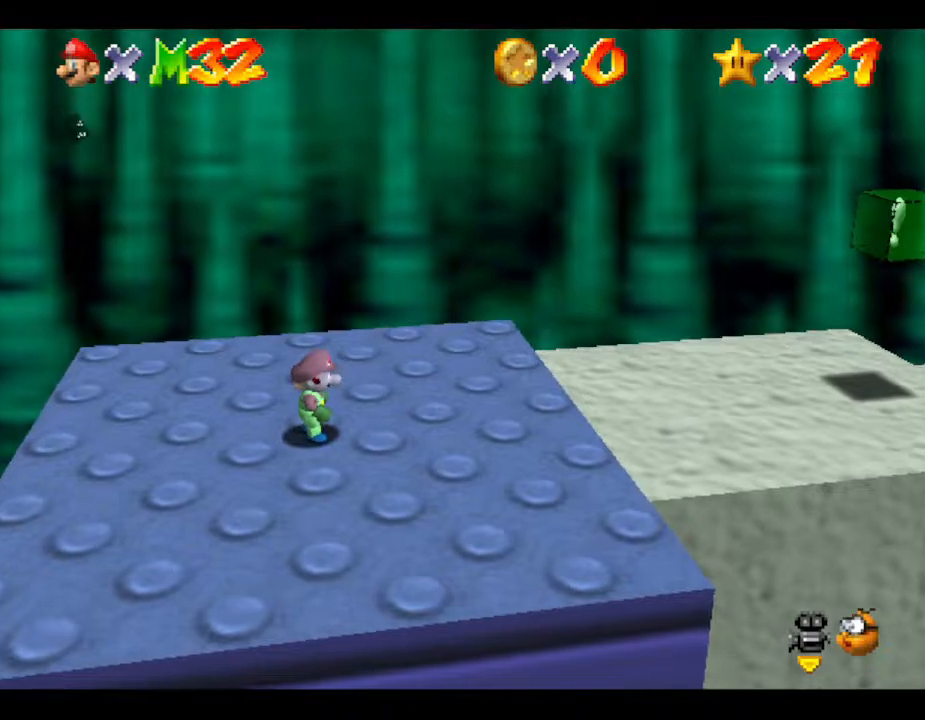
{"buttons": [], "left_stick": "right", "events": [[350, "A", "down"], [500, "A", "up"]]}
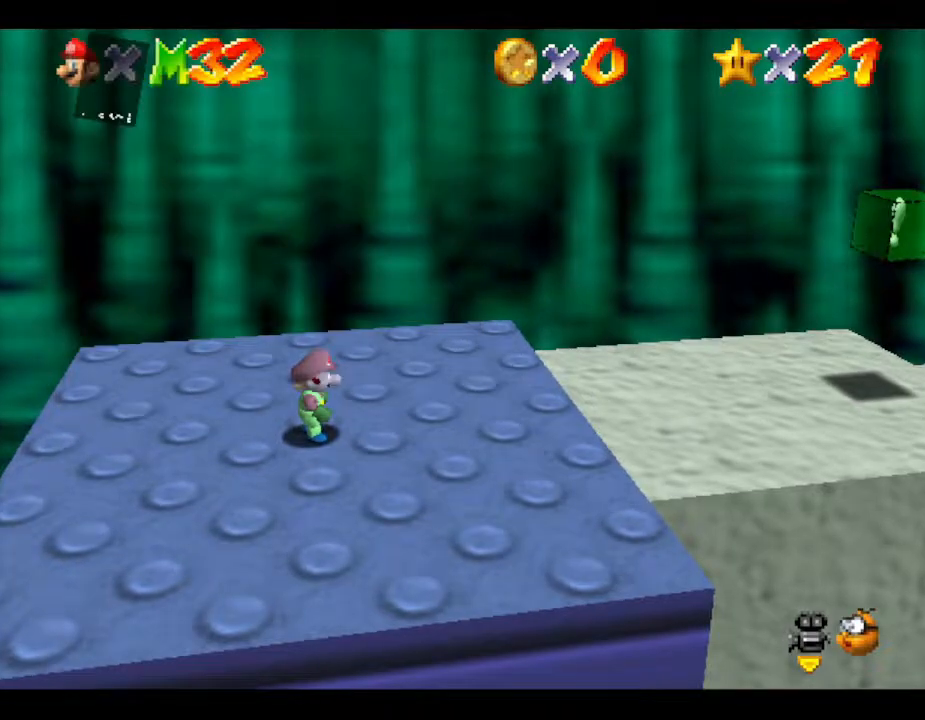
{"buttons": [], "left_stick": "right", "events": []}
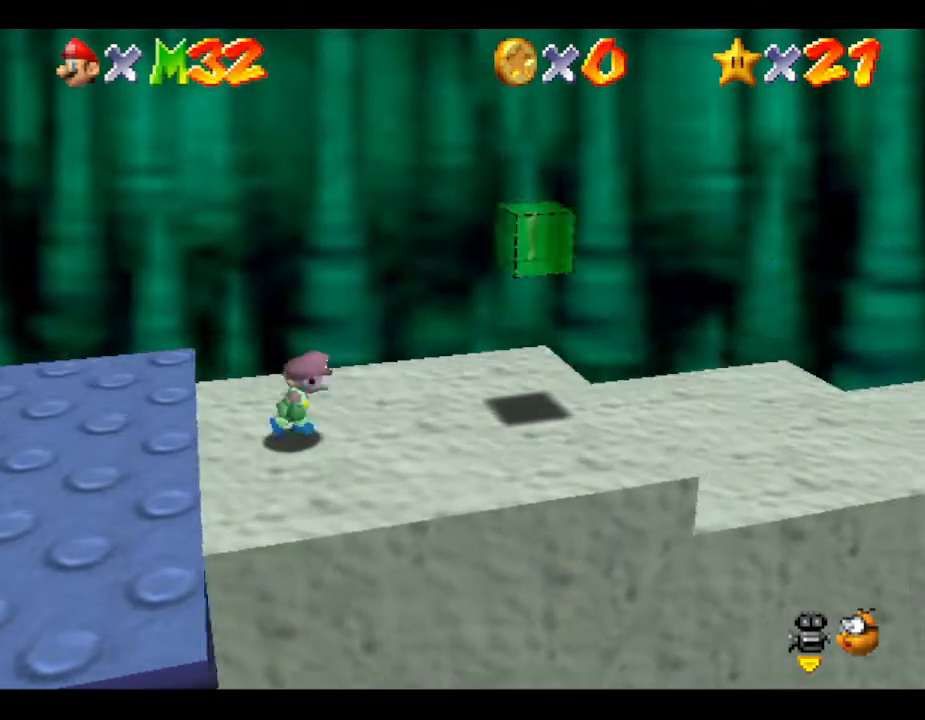
{"buttons": [], "left_stick": "right", "events": []}
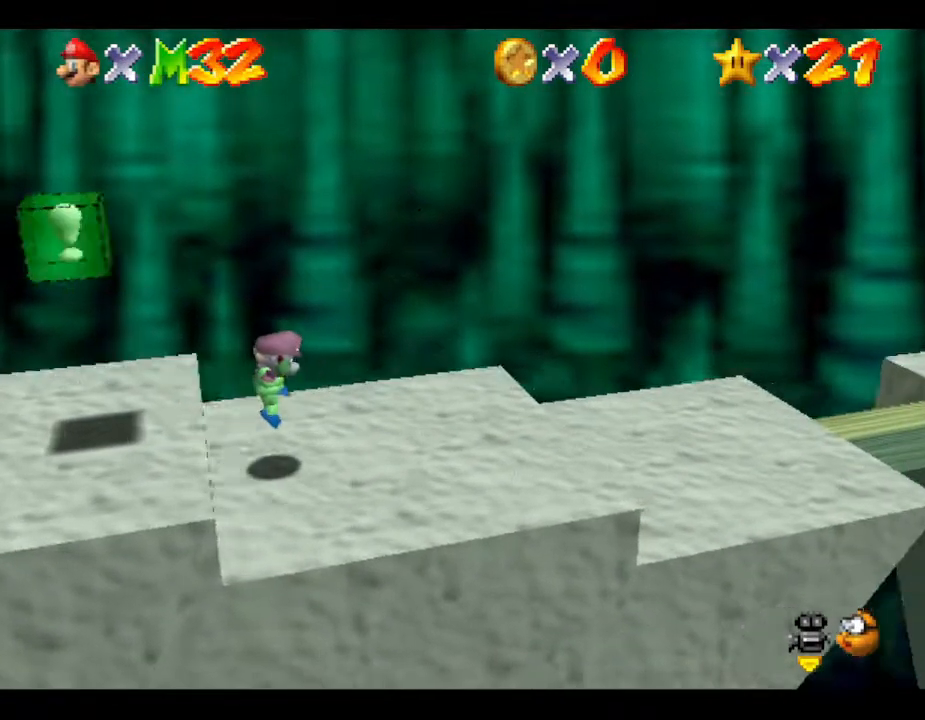
{"buttons": [], "left_stick": "right", "events": []}
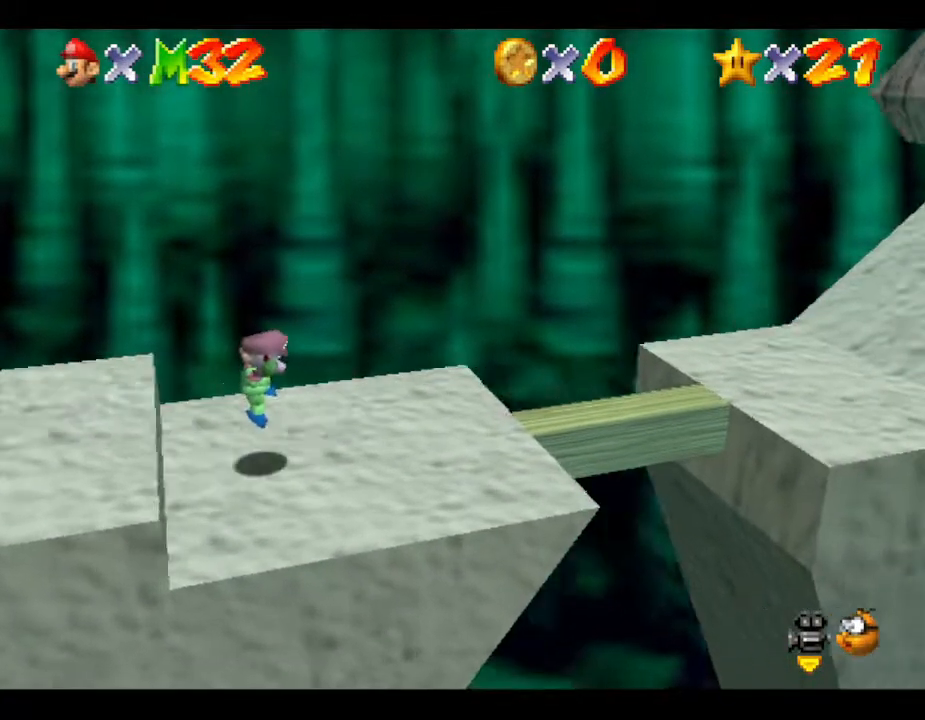
{"buttons": [], "left_stick": "right", "events": [[317, "A", "down"], [483, "A", "up"]]}
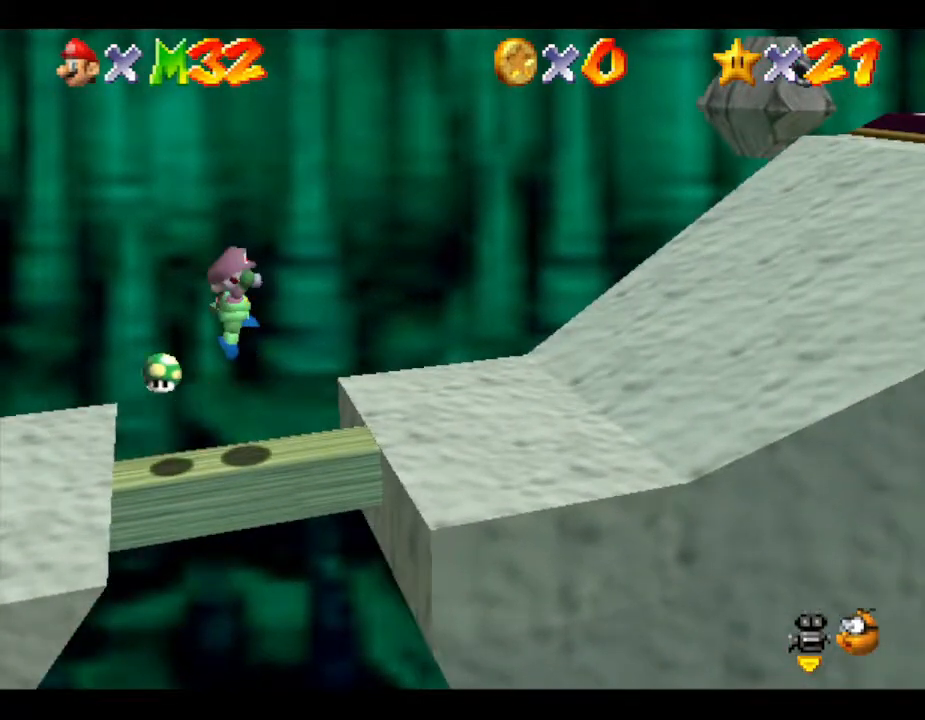
{"buttons": ["A"], "left_stick": "right", "events": [[500, "A", "down"]]}
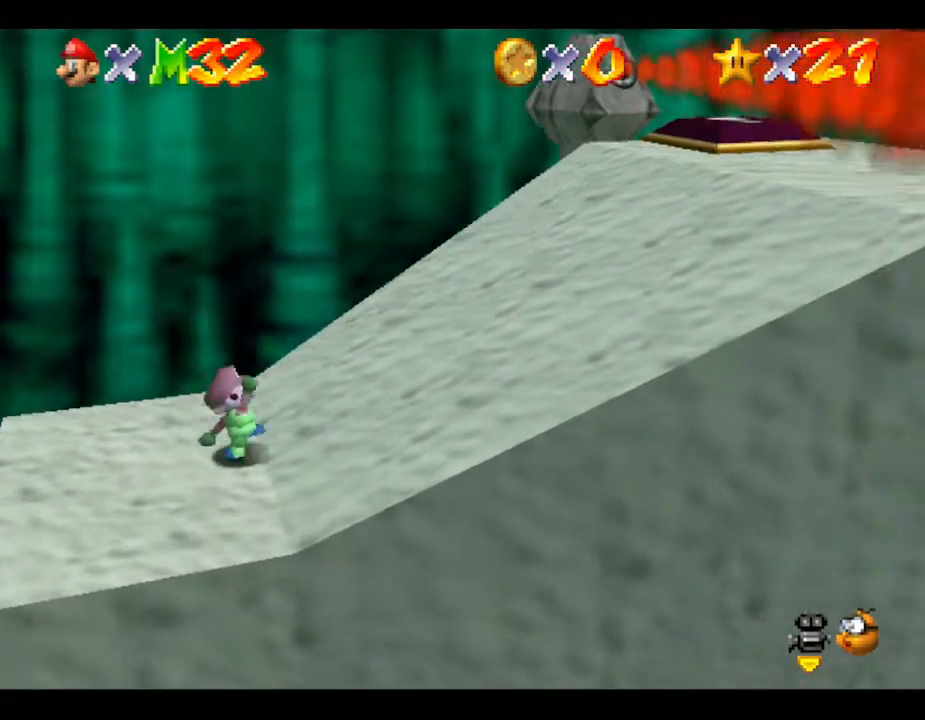
{"buttons": [], "left_stick": "right", "events": [[150, "A", "up"]]}
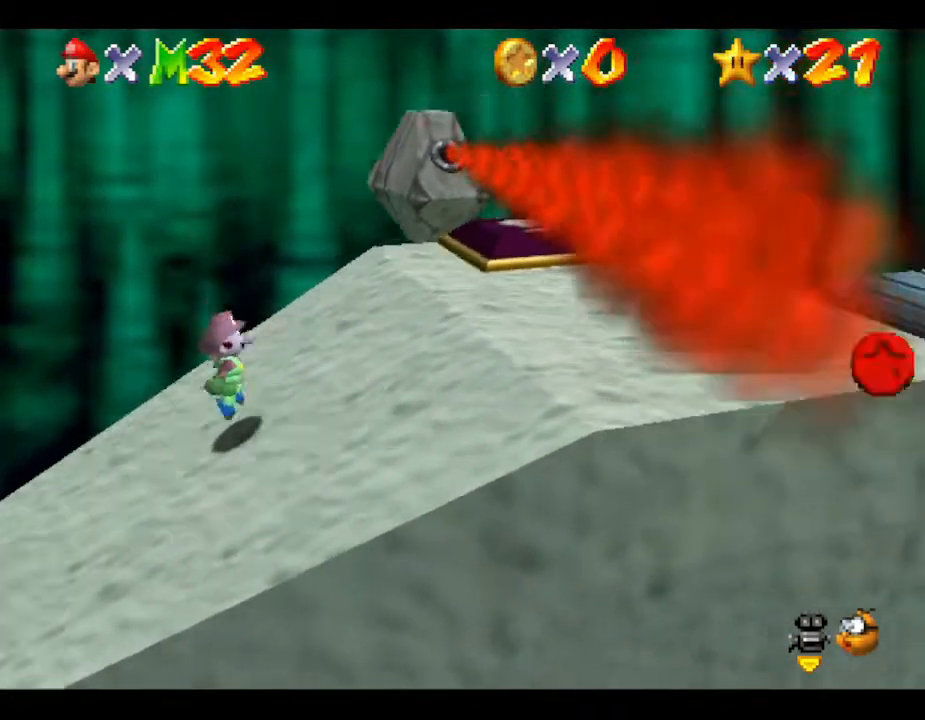
{"buttons": [], "left_stick": "right", "events": [[133, "A", "down"], [417, "A", "up"]]}
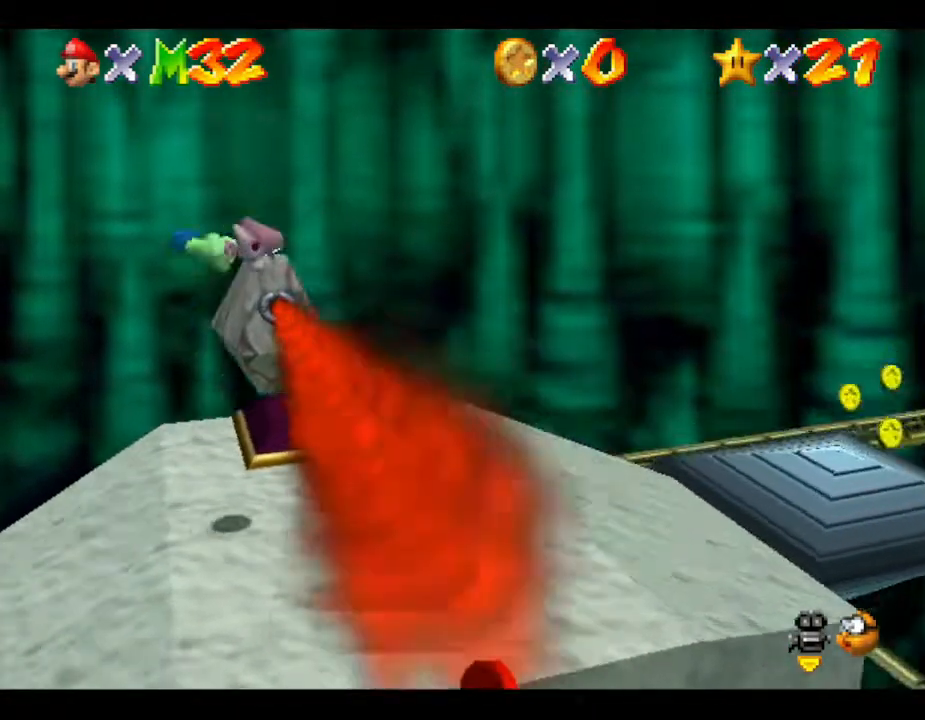
{"buttons": [], "left_stick": "right", "events": []}